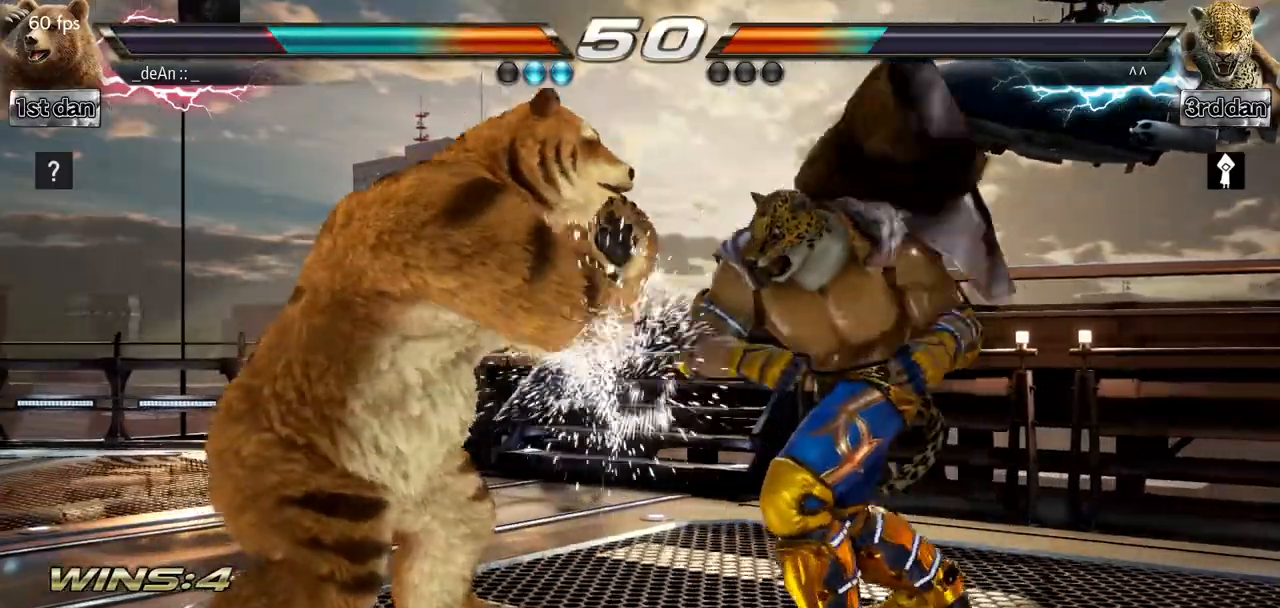
Gameplay with a controller (arcade stick); each line is a JSON object with the inputs held at the frame after it. "events" lists button and stick changes between this image and that frame as [ms after this image, input, new state], when the widget could be followed in between. Not read: L3 R3.
{"buttons": [], "left_stick": "center", "events": [[134, "left_stick", "center"], [167, "SQUARE", "down"], [317, "SQUARE", "up"]]}
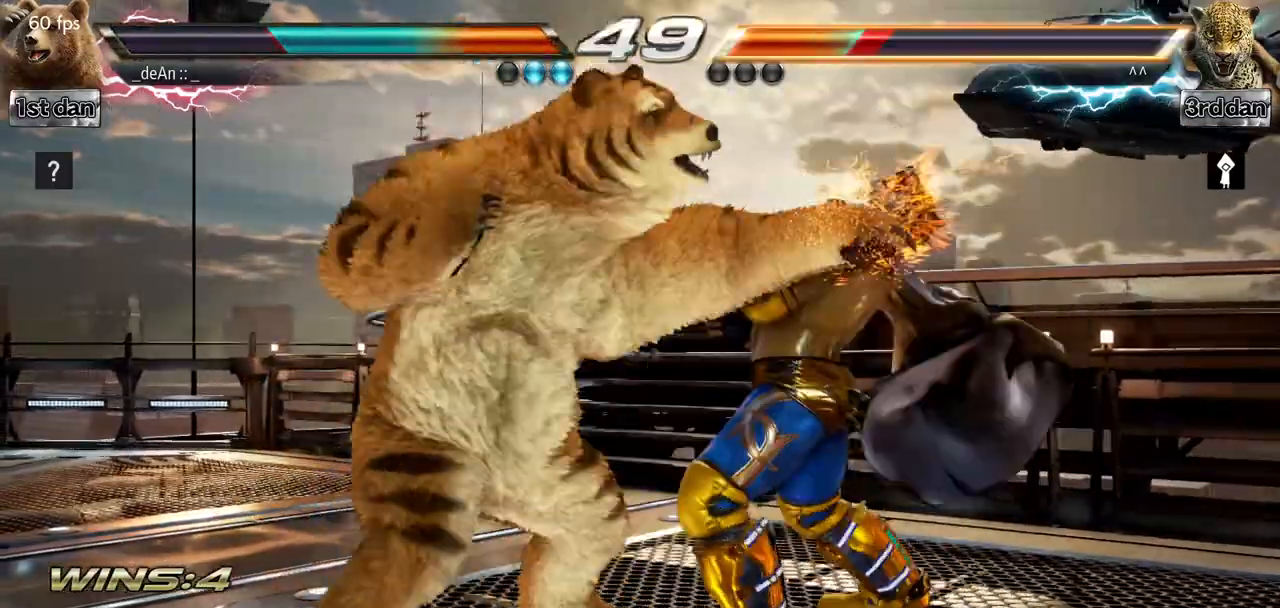
{"buttons": [], "left_stick": "center", "events": [[100, "SQUARE", "down"], [284, "SQUARE", "up"]]}
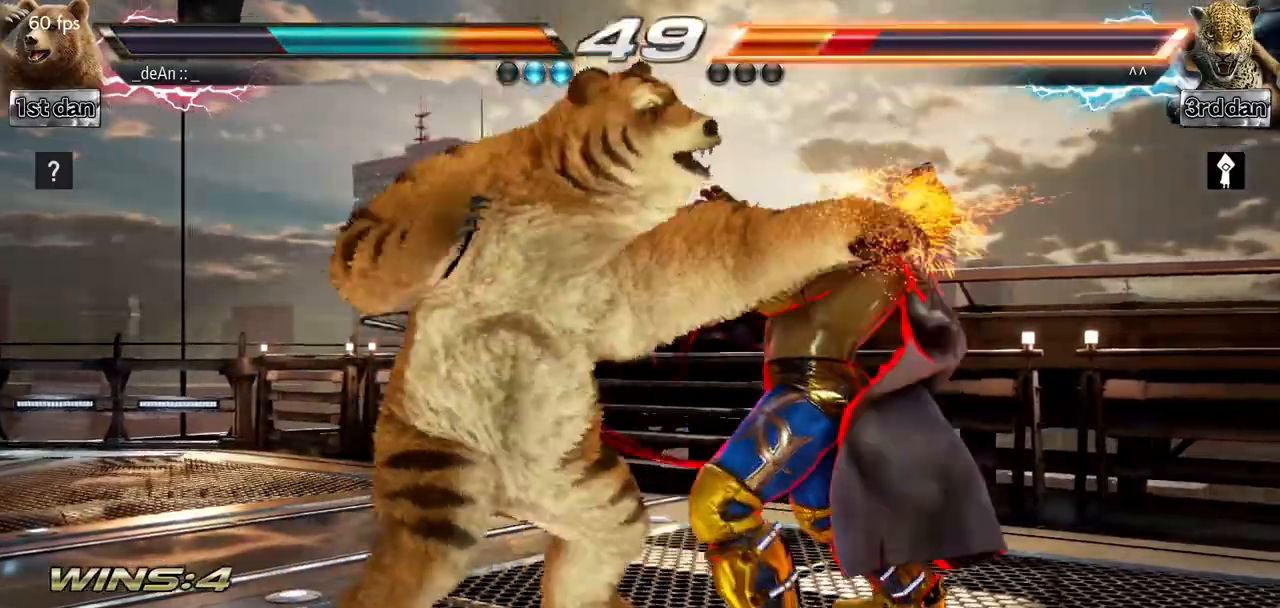
{"buttons": [], "left_stick": "center", "events": [[100, "SQUARE", "down"], [317, "SQUARE", "up"]]}
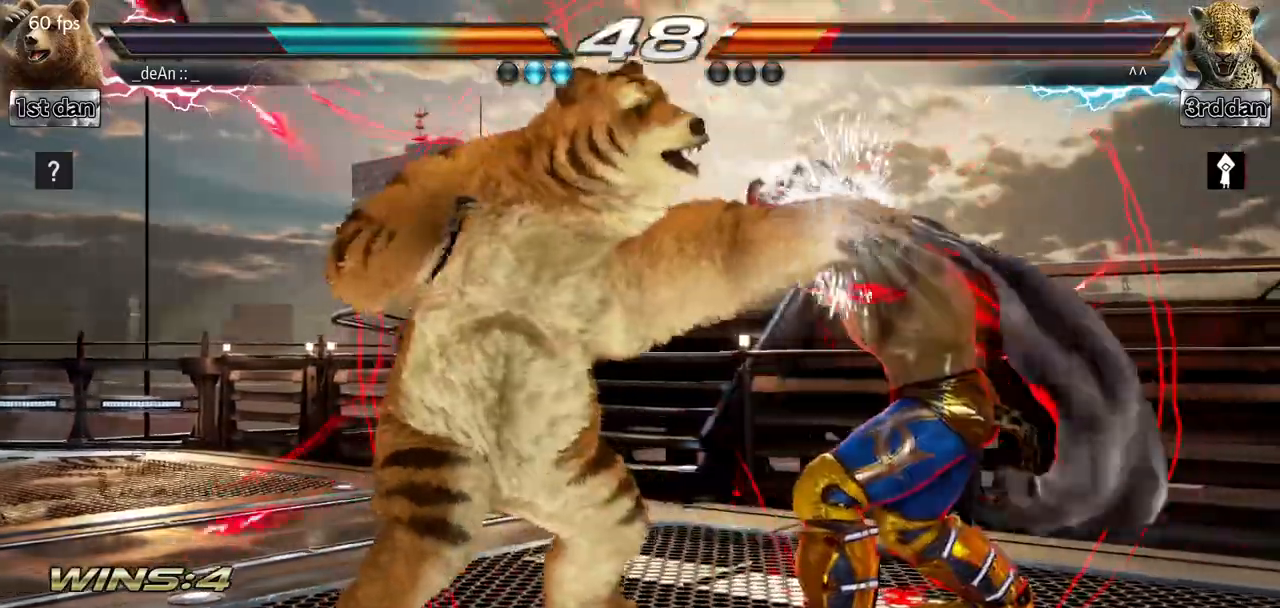
{"buttons": [], "left_stick": "center", "events": [[50, "left_stick", "down"], [84, "SQUARE", "down"], [84, "TRIANGLE", "down"], [217, "SQUARE", "up"], [217, "TRIANGLE", "up"], [334, "left_stick", "center"]]}
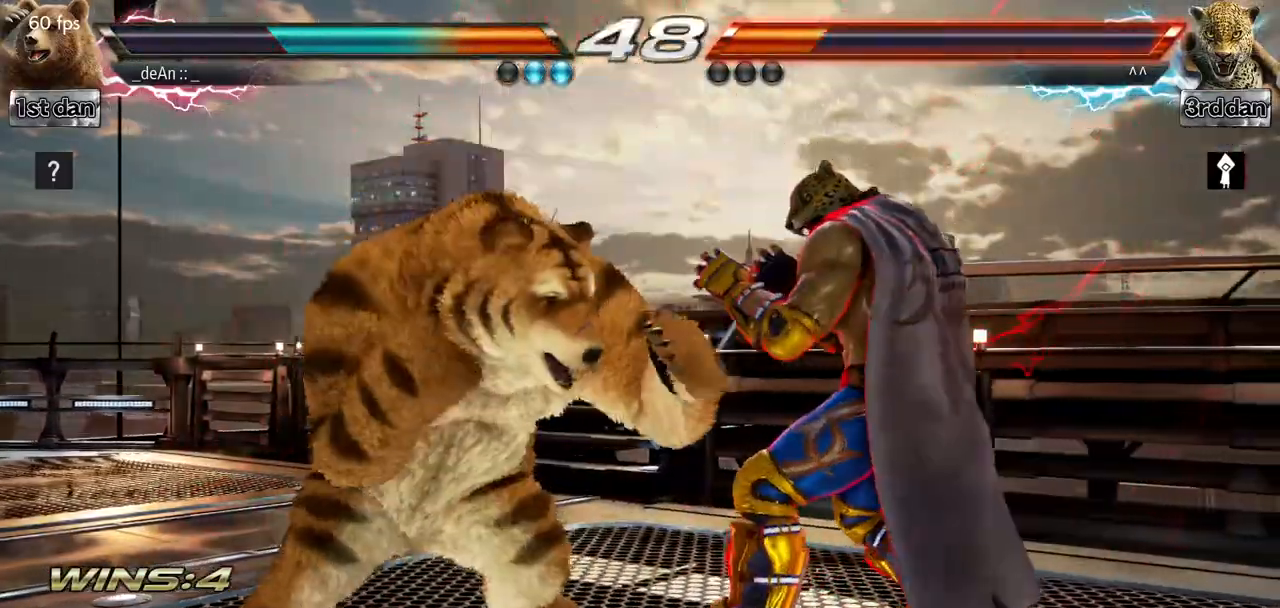
{"buttons": [], "left_stick": "center", "events": [[300, "TRIANGLE", "down"], [450, "TRIANGLE", "up"]]}
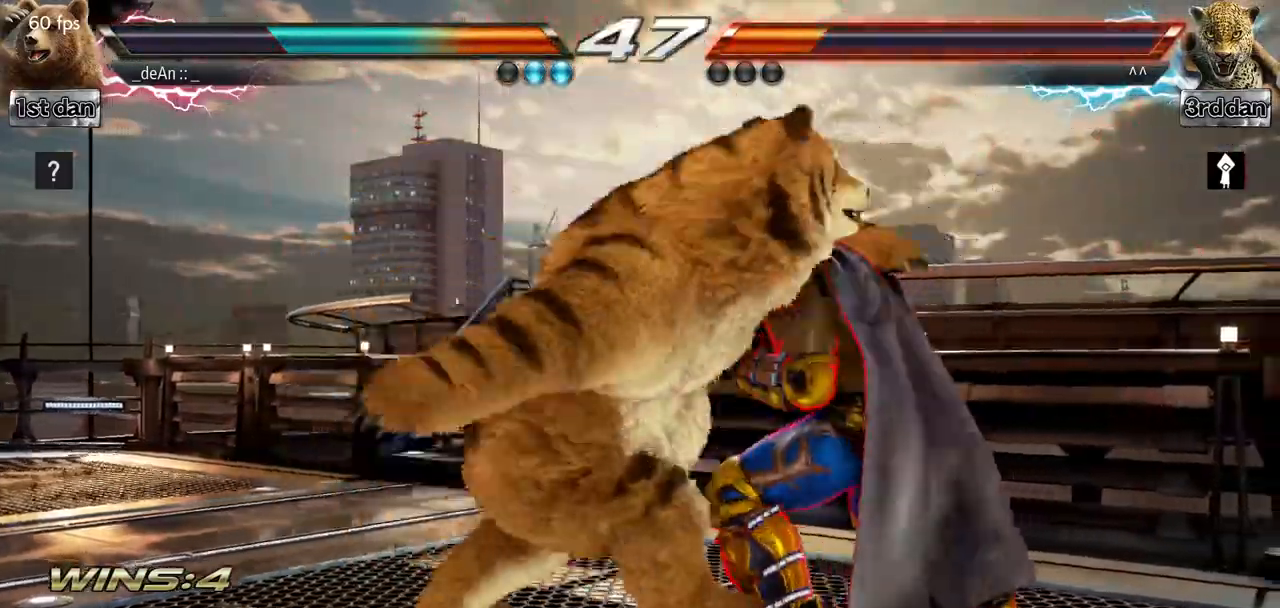
{"buttons": ["SQUARE"], "left_stick": "center", "events": [[250, "TRIANGLE", "down"], [350, "TRIANGLE", "up"], [501, "SQUARE", "down"]]}
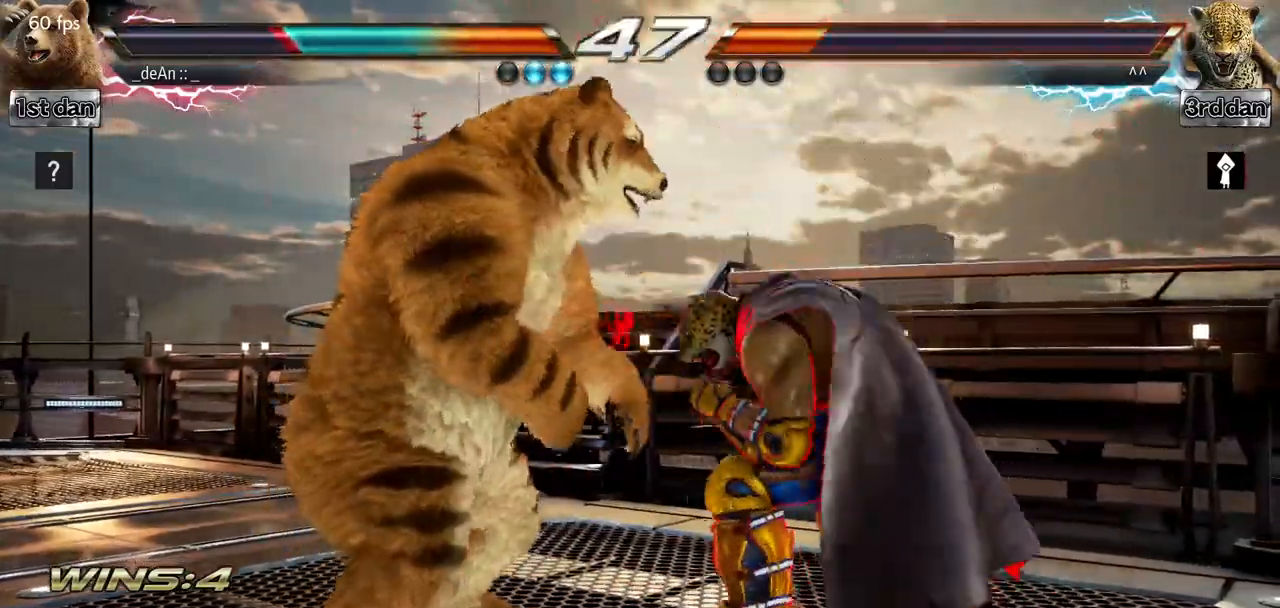
{"buttons": [], "left_stick": "center", "events": [[217, "SQUARE", "up"], [433, "SQUARE", "down"], [467, "SQUARE", "up"]]}
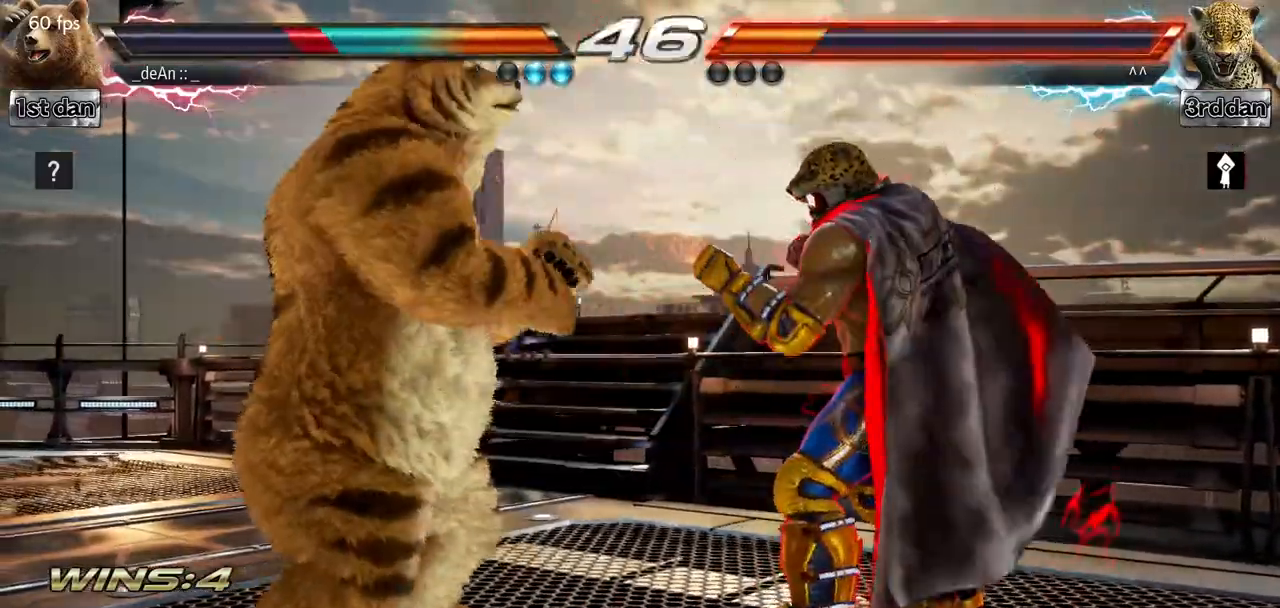
{"buttons": [], "left_stick": "left", "events": [[50, "left_stick", "left"], [150, "left_stick", "center"], [250, "left_stick", "left"]]}
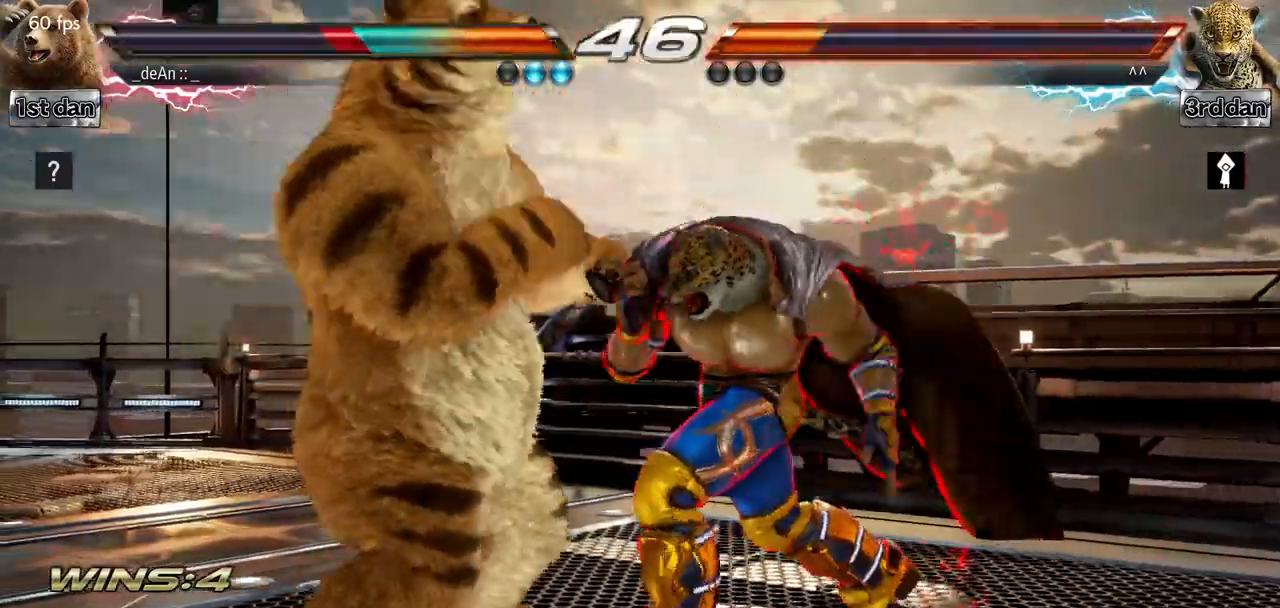
{"buttons": [], "left_stick": "left", "events": []}
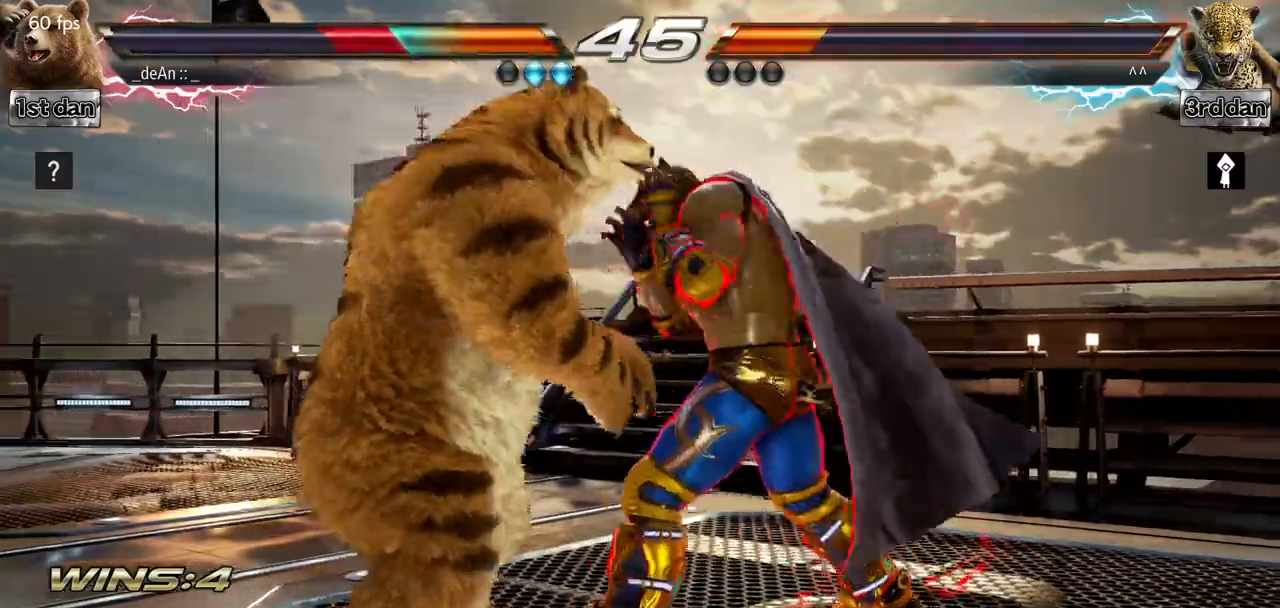
{"buttons": [], "left_stick": "left", "events": []}